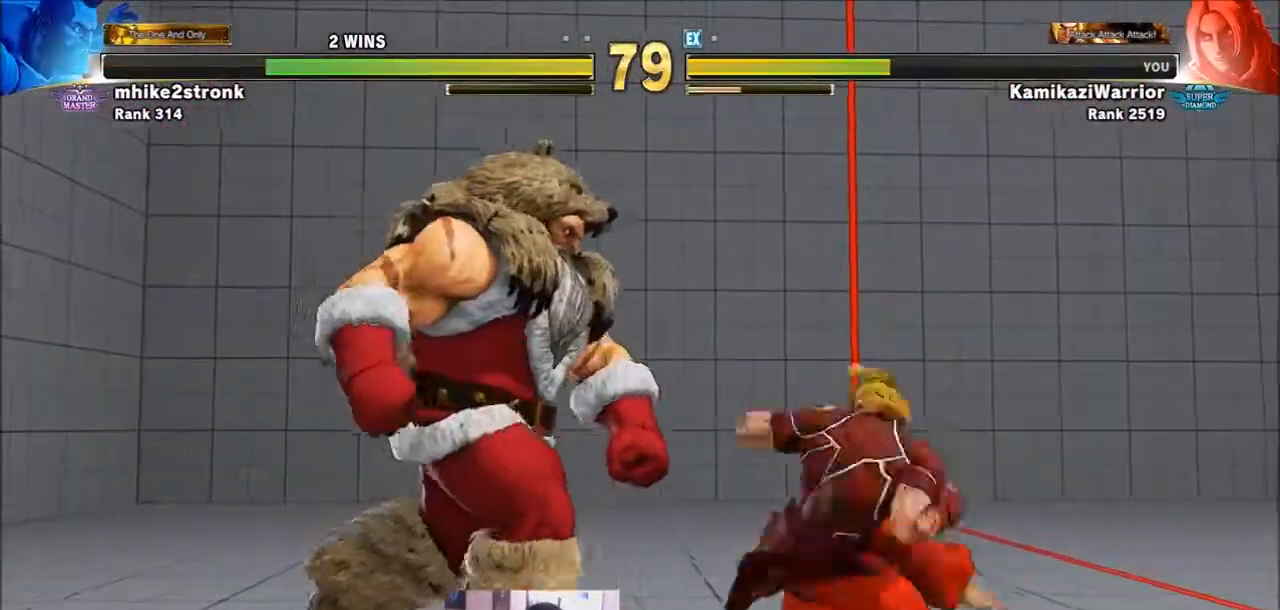
Gameplay with a controller (arcade stick); each line is a JSON object with the inputs held at the frame after it. "events" lists button and stick changes between this image and that frame as [ms after this image, input, new state], when the widget could be followed in between. Not read: HK L3 LK MK R3 SELECT START.
{"buttons": [], "left_stick": "center", "events": [[333, "R2", "up"], [333, "left_stick", "center"]]}
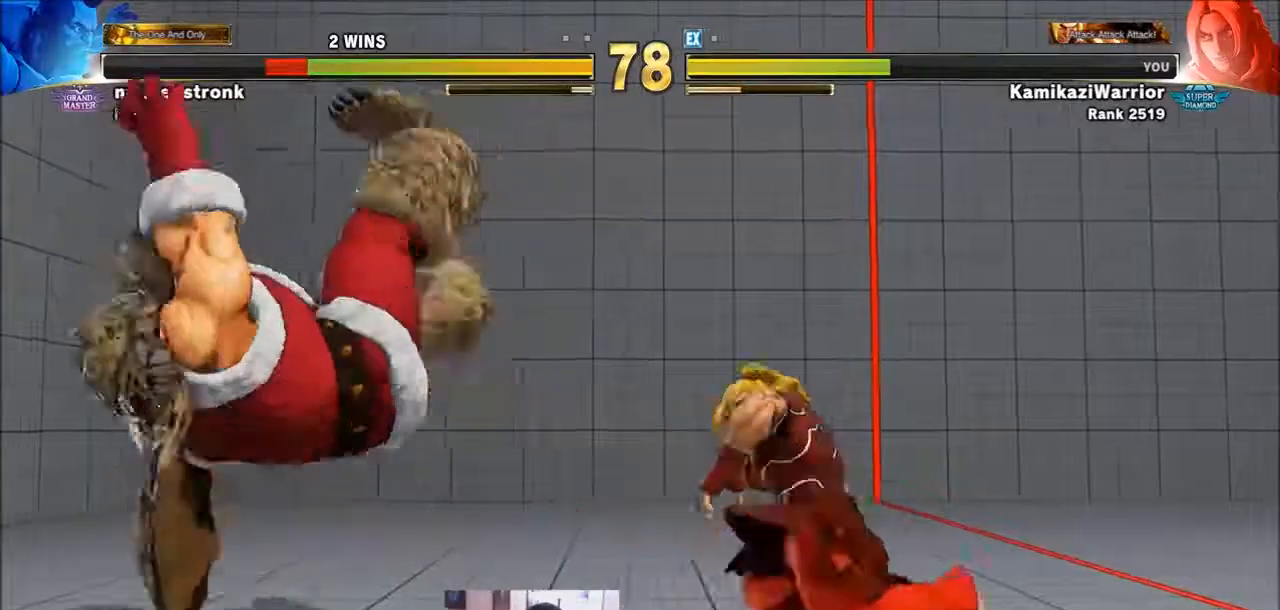
{"buttons": [], "left_stick": "left", "events": [[33, "left_stick", "left"], [100, "left_stick", "center"], [200, "left_stick", "left"]]}
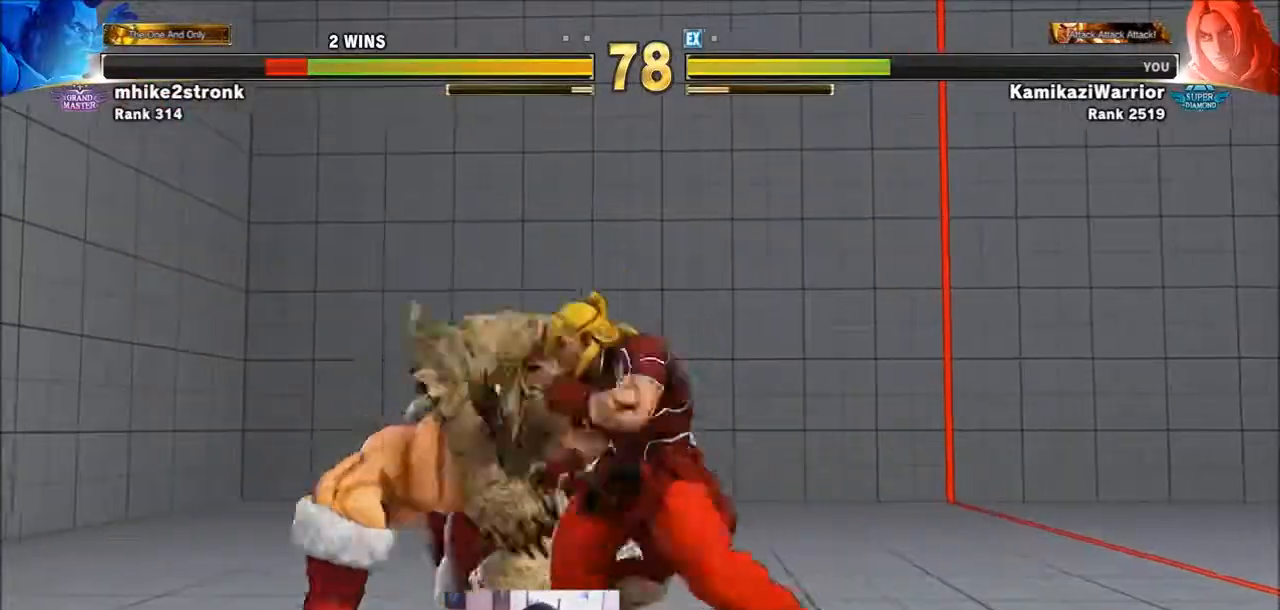
{"buttons": ["SQUARE"], "left_stick": "down-right", "events": [[100, "SQUARE", "down"], [133, "left_stick", "center"], [300, "SQUARE", "up"], [367, "left_stick", "down-right"], [433, "SQUARE", "down"]]}
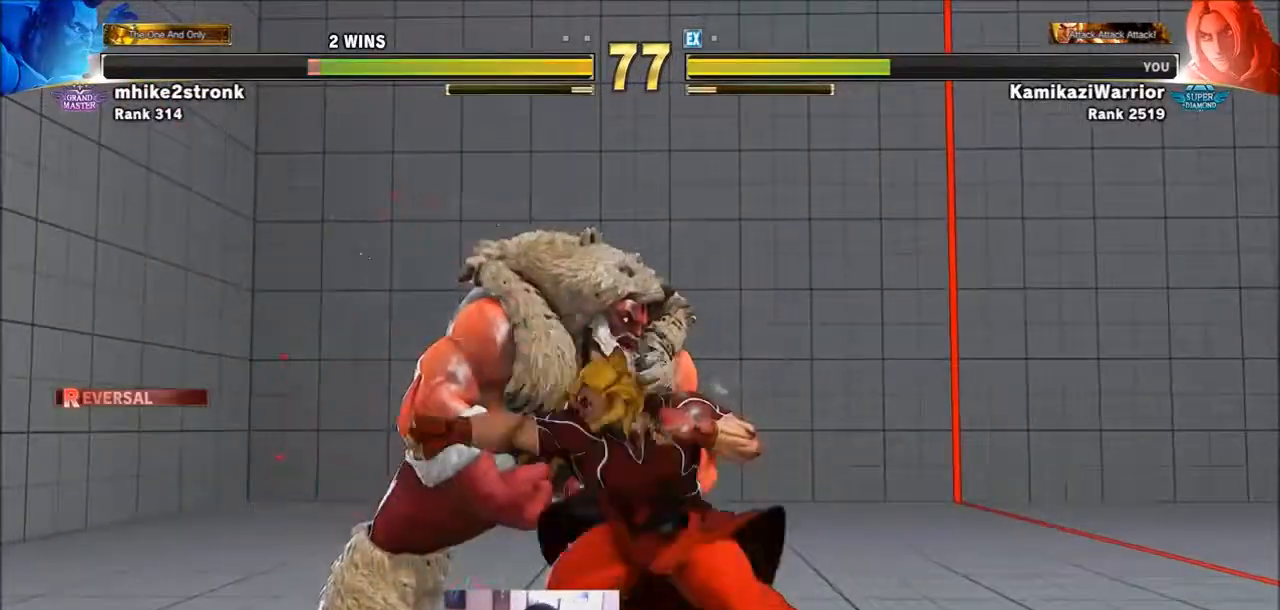
{"buttons": ["CROSS", "SQUARE"], "left_stick": "right", "events": [[134, "SQUARE", "up"], [200, "left_stick", "right"], [401, "CROSS", "down"], [401, "SQUARE", "down"]]}
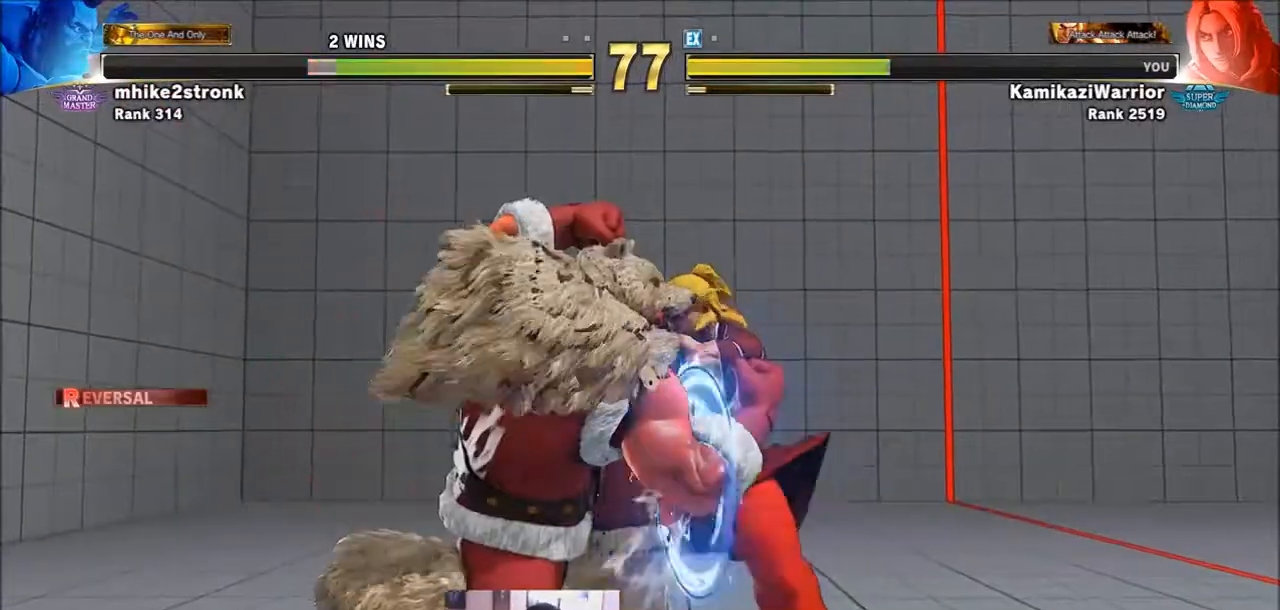
{"buttons": ["CROSS", "SQUARE"], "left_stick": "left", "events": [[100, "CROSS", "up"], [100, "SQUARE", "up"], [367, "left_stick", "left"], [467, "CROSS", "down"], [467, "SQUARE", "down"]]}
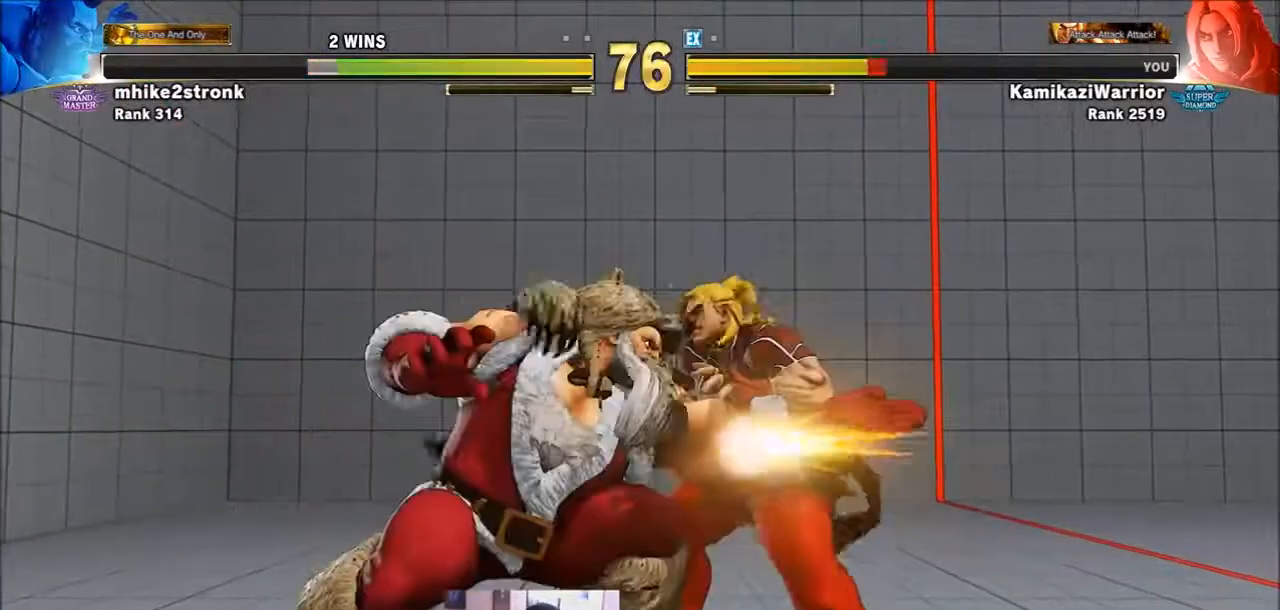
{"buttons": [], "left_stick": "right", "events": [[134, "CROSS", "up"], [134, "SQUARE", "up"], [134, "left_stick", "center"], [300, "left_stick", "right"]]}
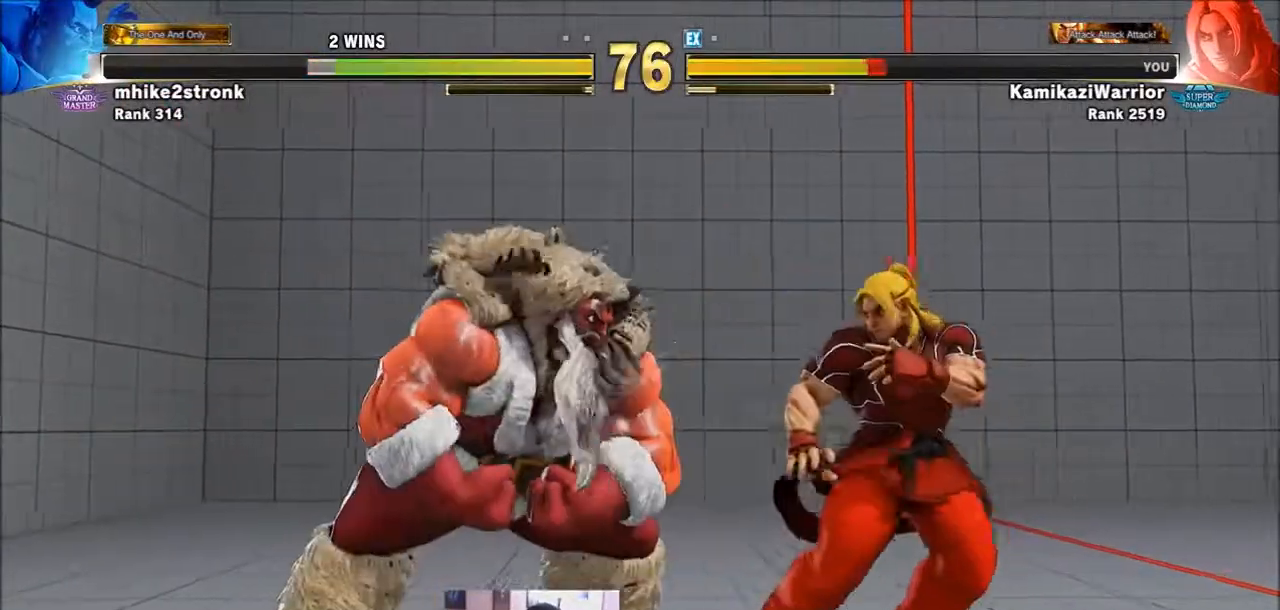
{"buttons": ["R2"], "left_stick": "down-right", "events": [[200, "left_stick", "down-right"], [233, "R2", "down"]]}
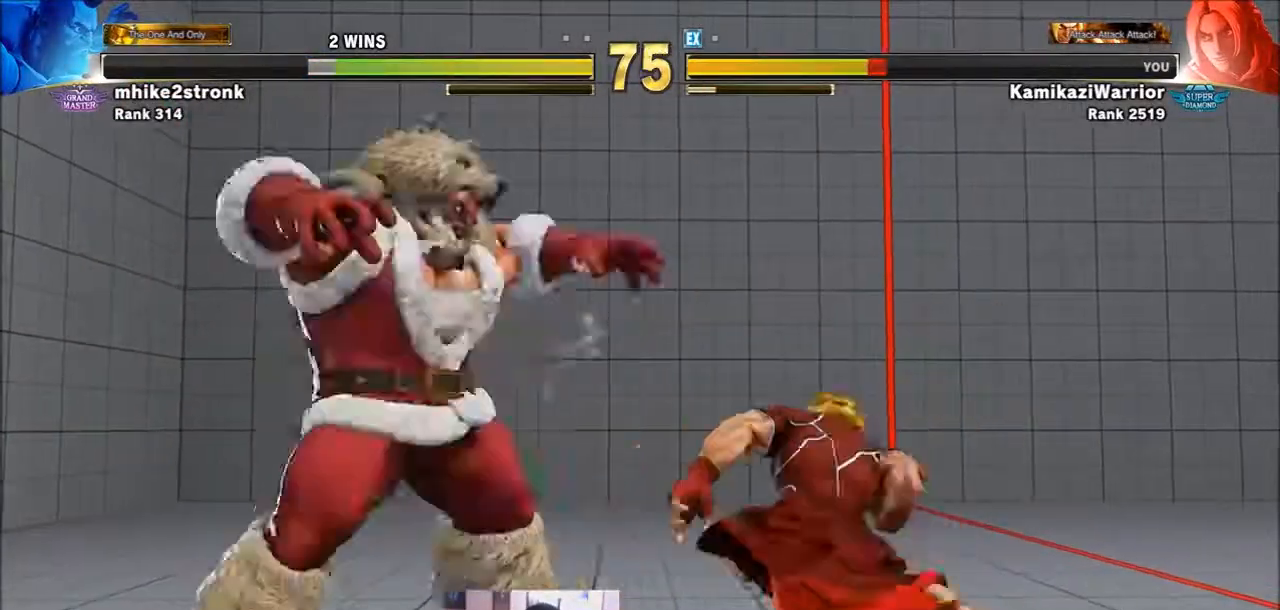
{"buttons": [], "left_stick": "right", "events": [[134, "R2", "up"], [134, "left_stick", "right"]]}